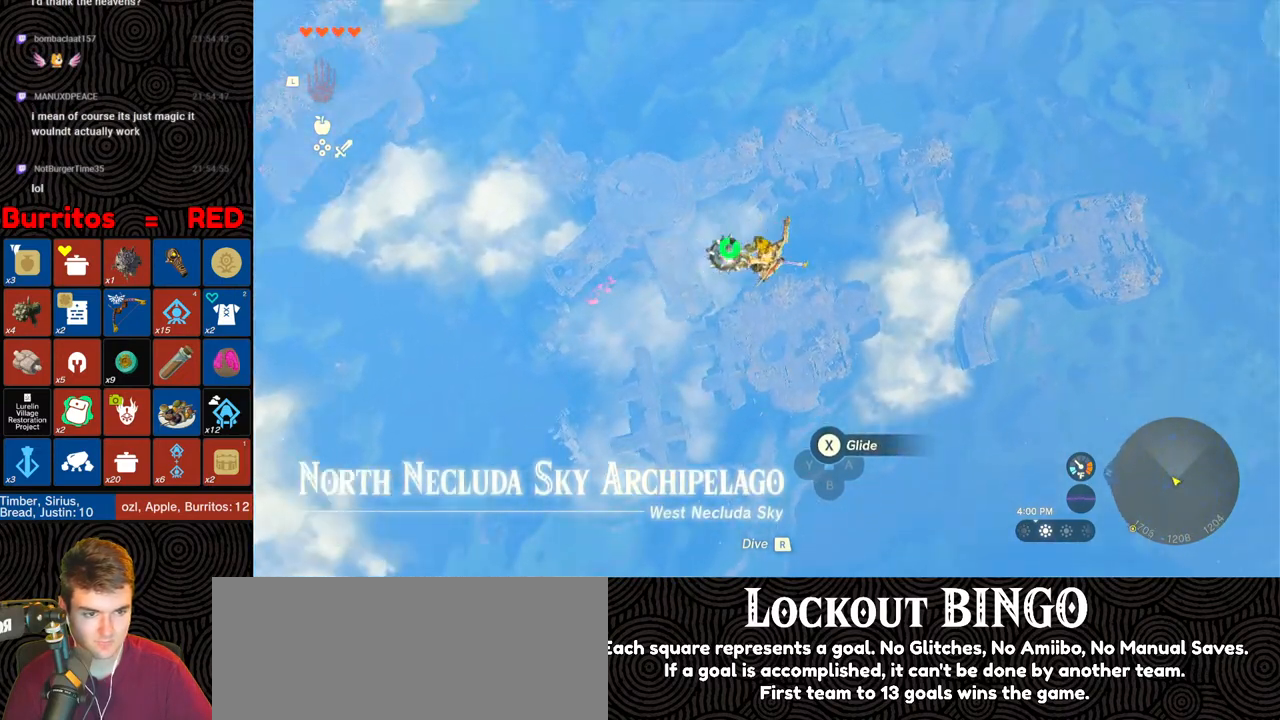
Gameplay with a controller (Nintendo layout); each line is a JSON object with the inputs held at the frame after it. "events" lists button and stick changes between this image and that frame as [ms after this image, input, new state], when the widget could be followed in between. Not read: L3 R3.
{"buttons": [], "left_stick": "up-right", "right_stick": "center", "events": []}
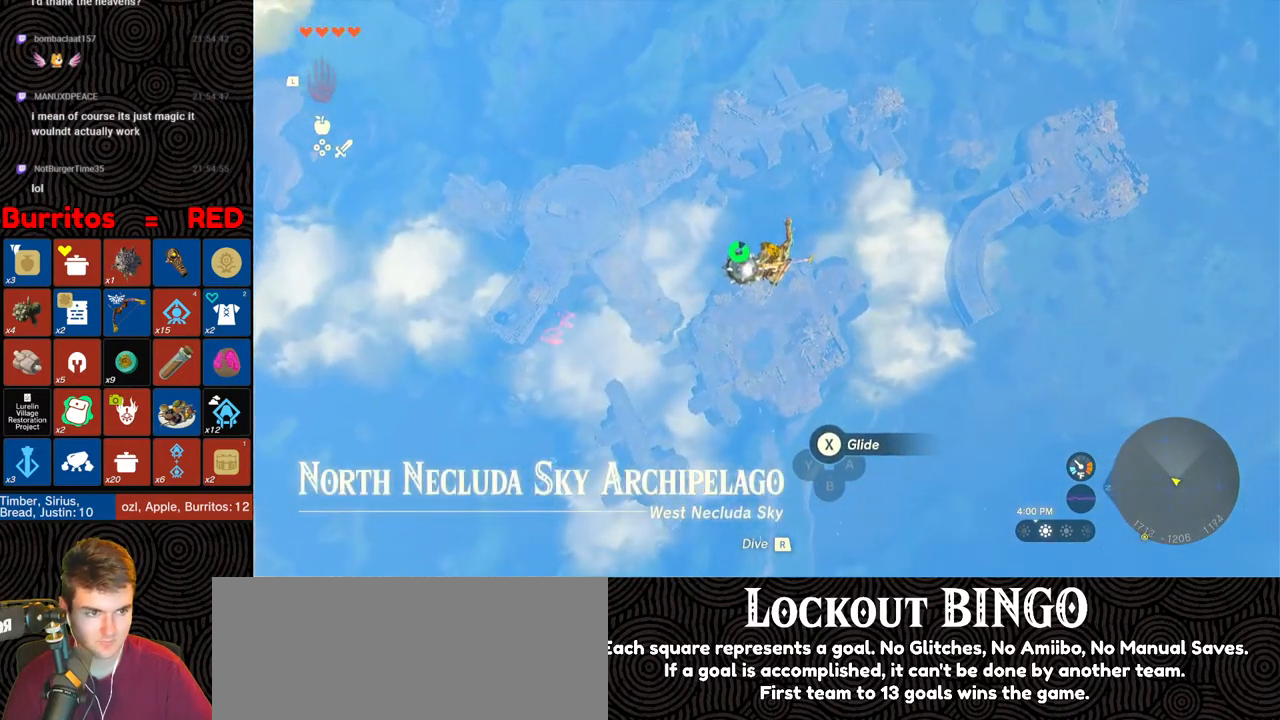
{"buttons": [], "left_stick": "up-right", "right_stick": "center", "events": [[450, "R1", "down"], [500, "R1", "up"]]}
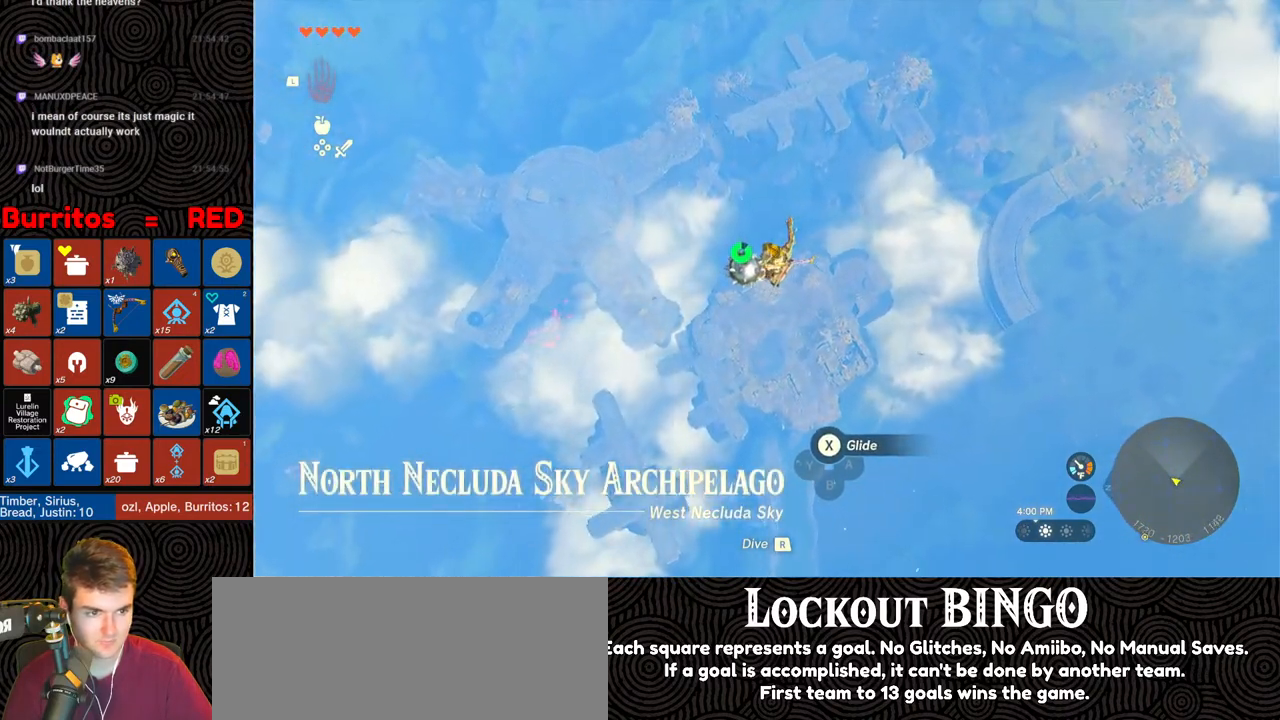
{"buttons": [], "left_stick": "up-right", "right_stick": "center", "events": []}
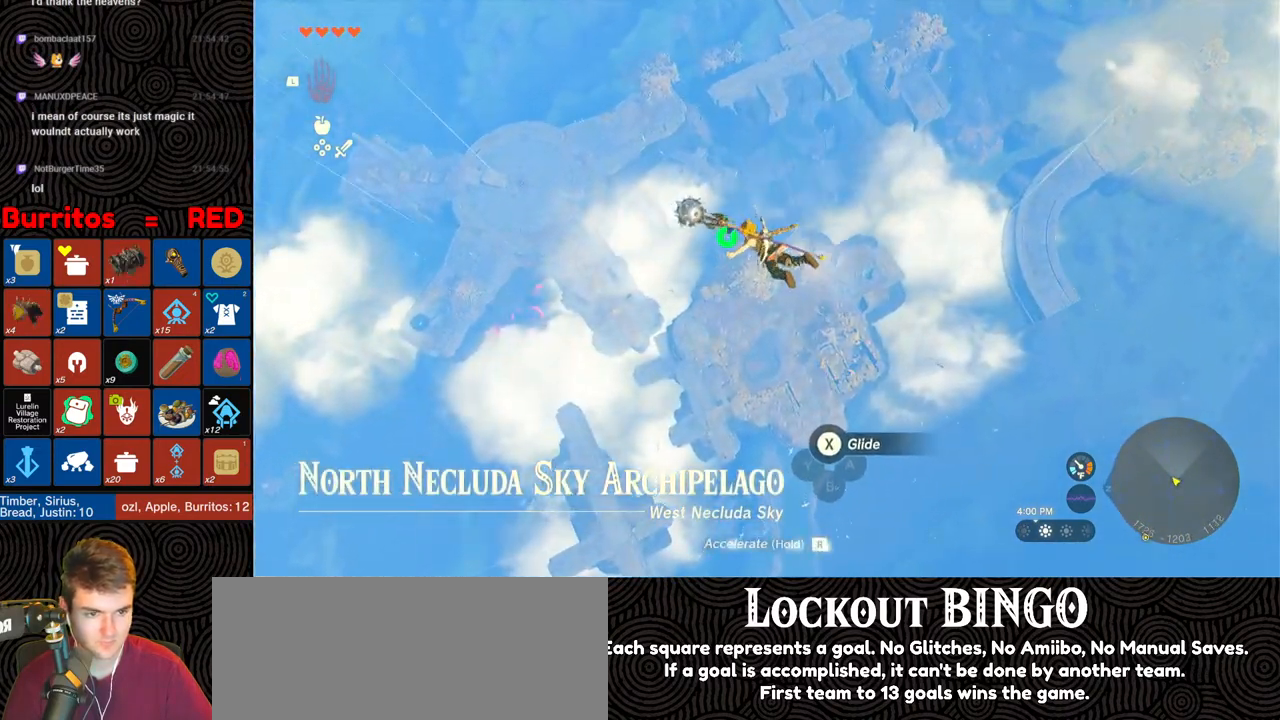
{"buttons": ["R1"], "left_stick": "up-right", "right_stick": "center", "events": [[383, "R1", "down"]]}
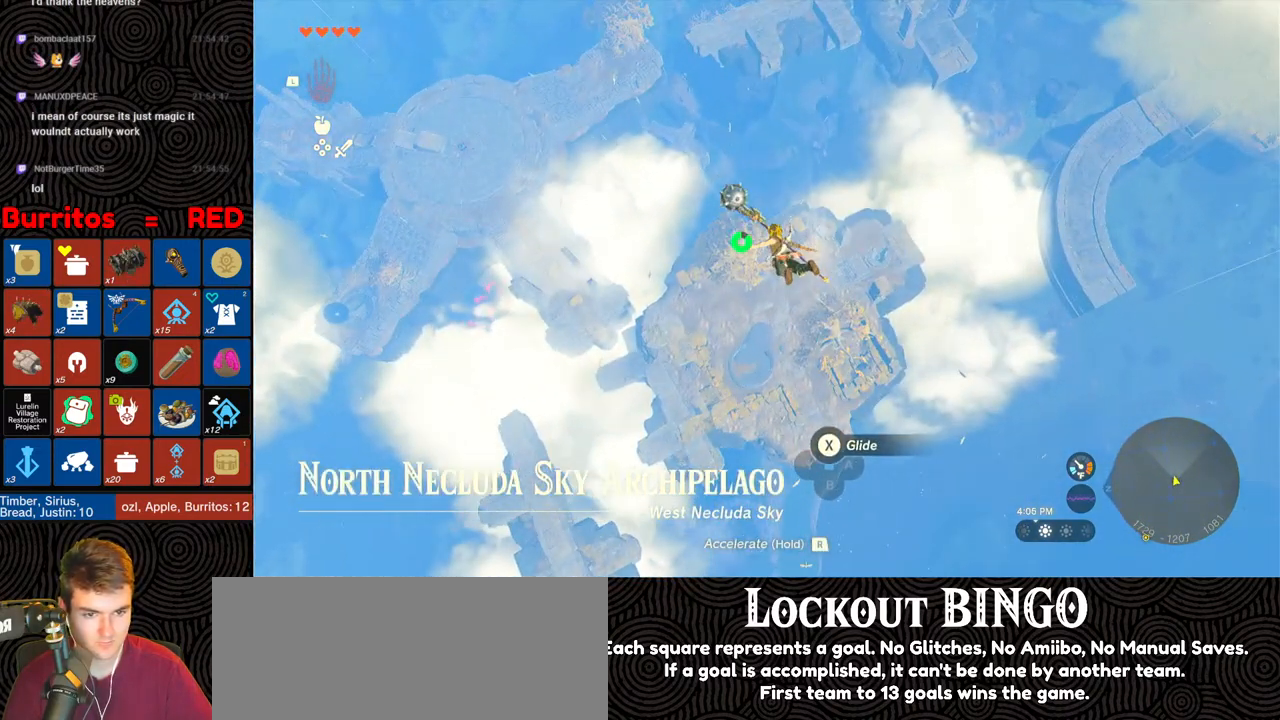
{"buttons": [], "left_stick": "up-right", "right_stick": "center", "events": [[100, "right_stick", "left"], [283, "R1", "up"], [350, "right_stick", "center"]]}
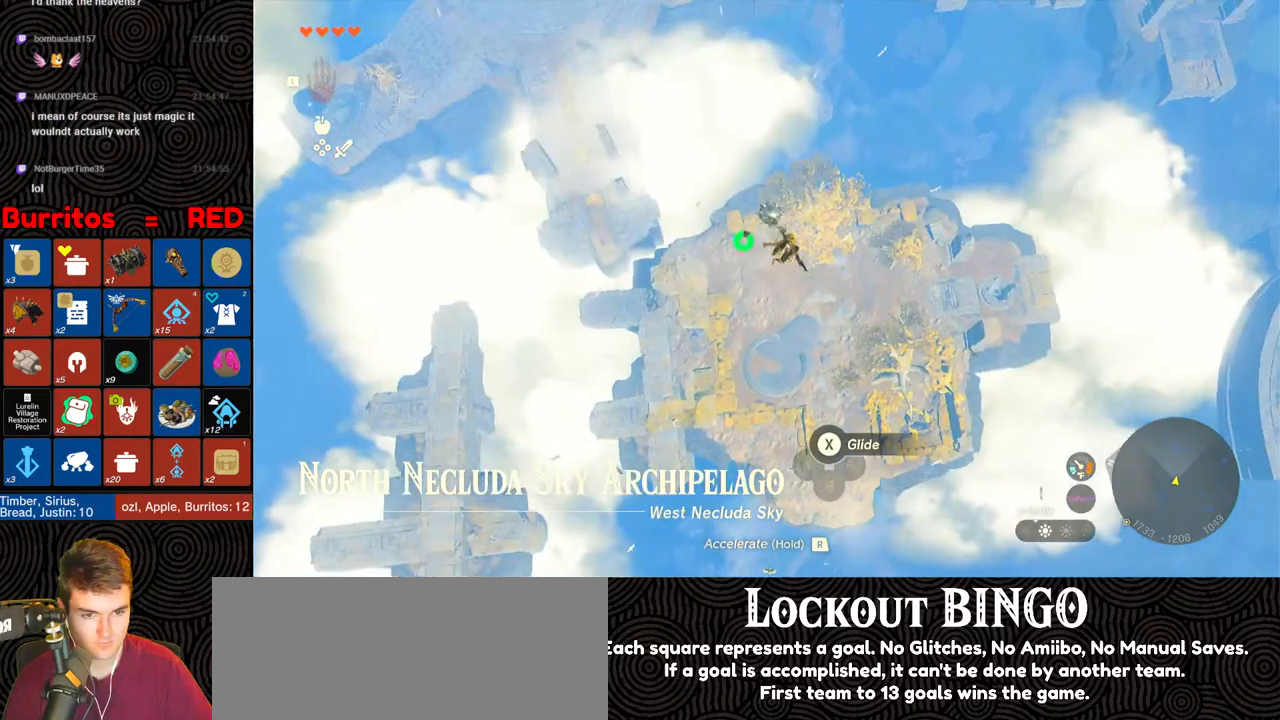
{"buttons": [], "left_stick": "up-right", "right_stick": "center", "events": []}
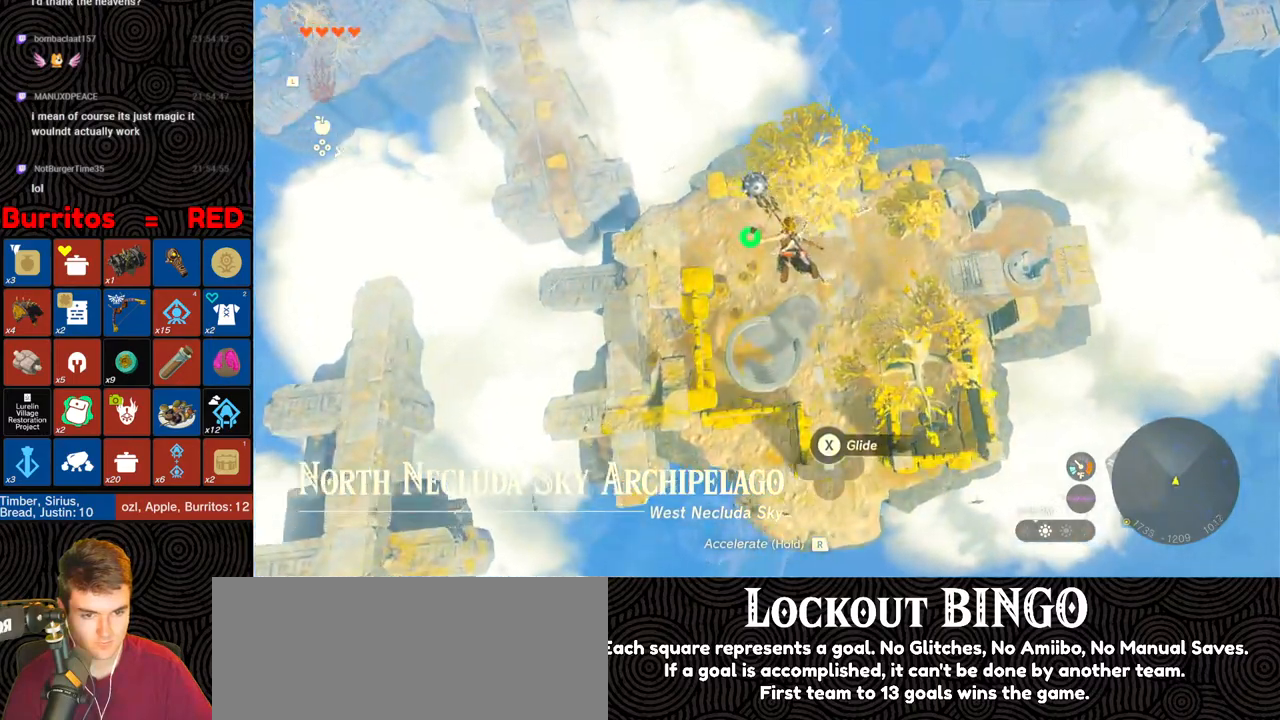
{"buttons": [], "left_stick": "up-right", "right_stick": "center", "events": []}
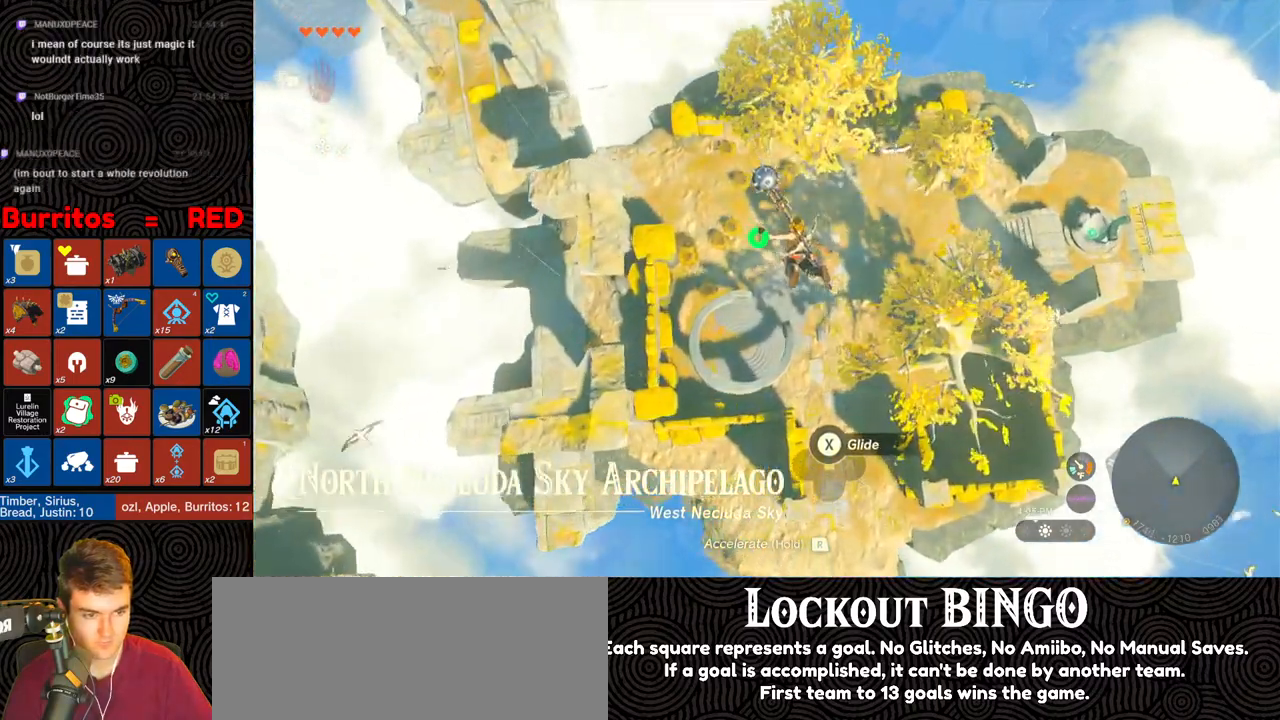
{"buttons": [], "left_stick": "up", "right_stick": "center", "events": [[450, "left_stick", "up"]]}
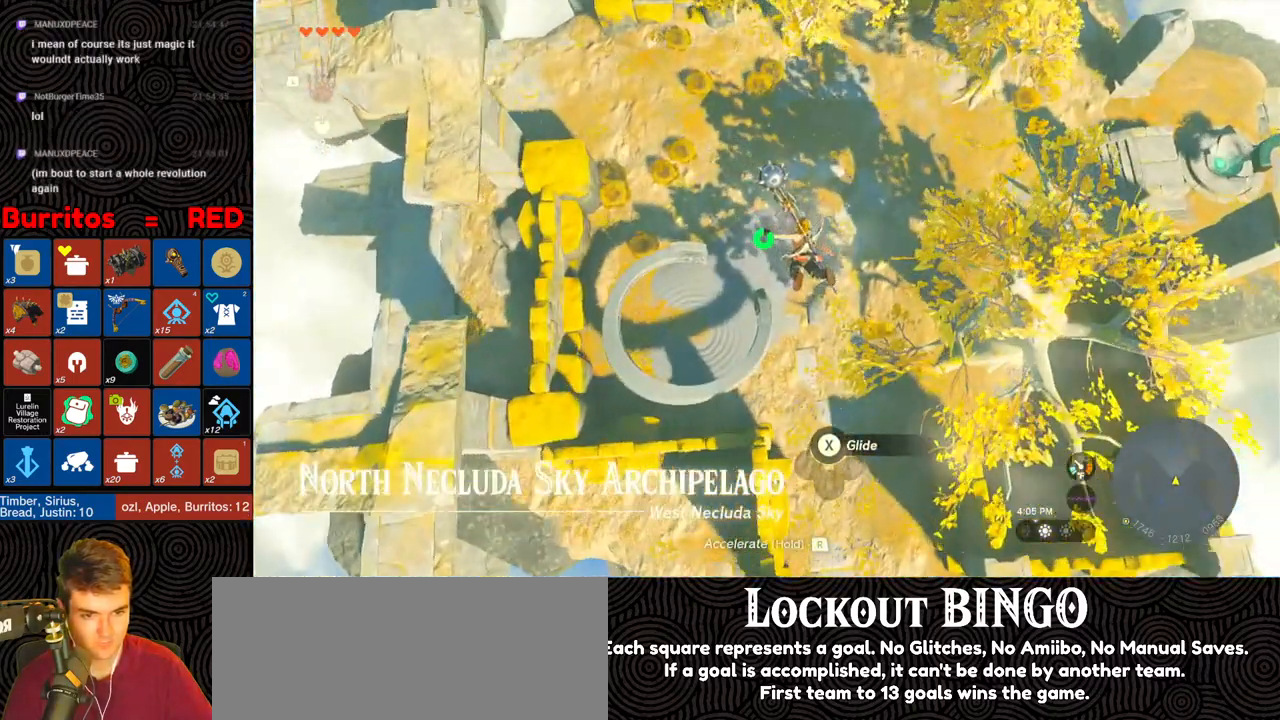
{"buttons": [], "left_stick": "center", "right_stick": "center", "events": [[100, "X", "down"], [183, "X", "up"], [317, "left_stick", "center"], [400, "B", "down"], [467, "B", "up"]]}
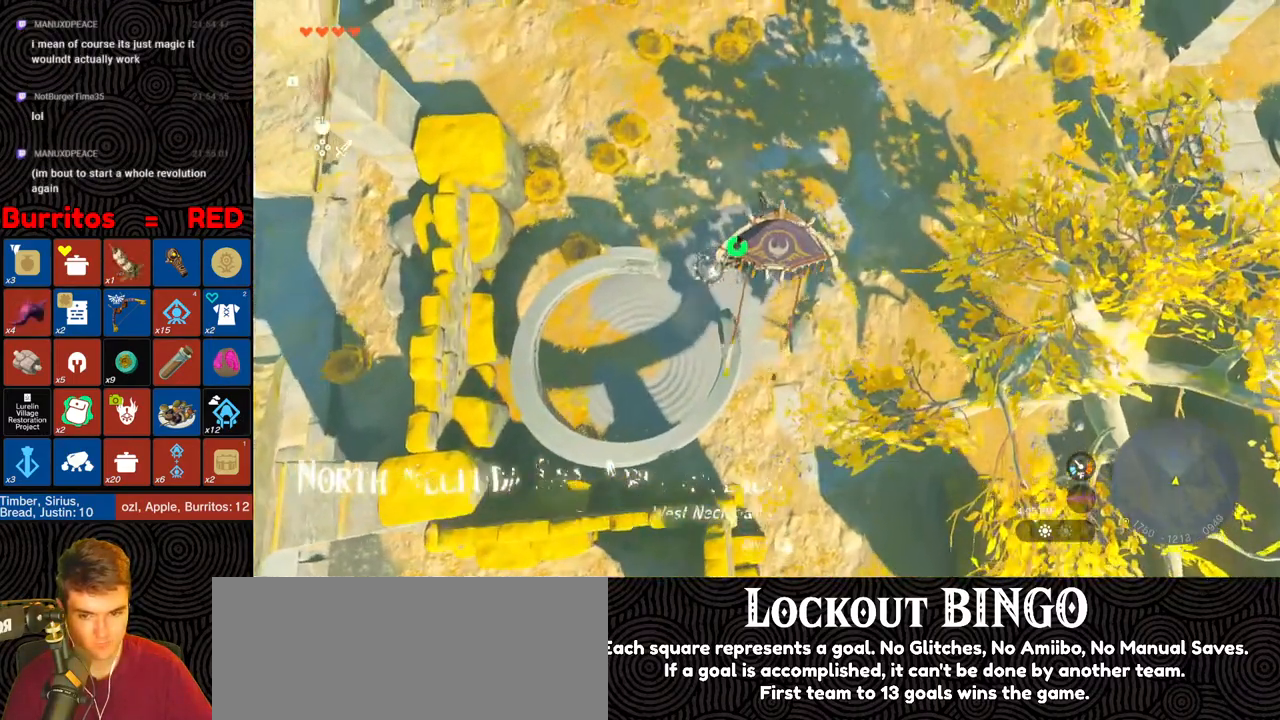
{"buttons": [], "left_stick": "center", "right_stick": "left", "events": [[333, "right_stick", "left"], [383, "X", "down"], [500, "X", "up"]]}
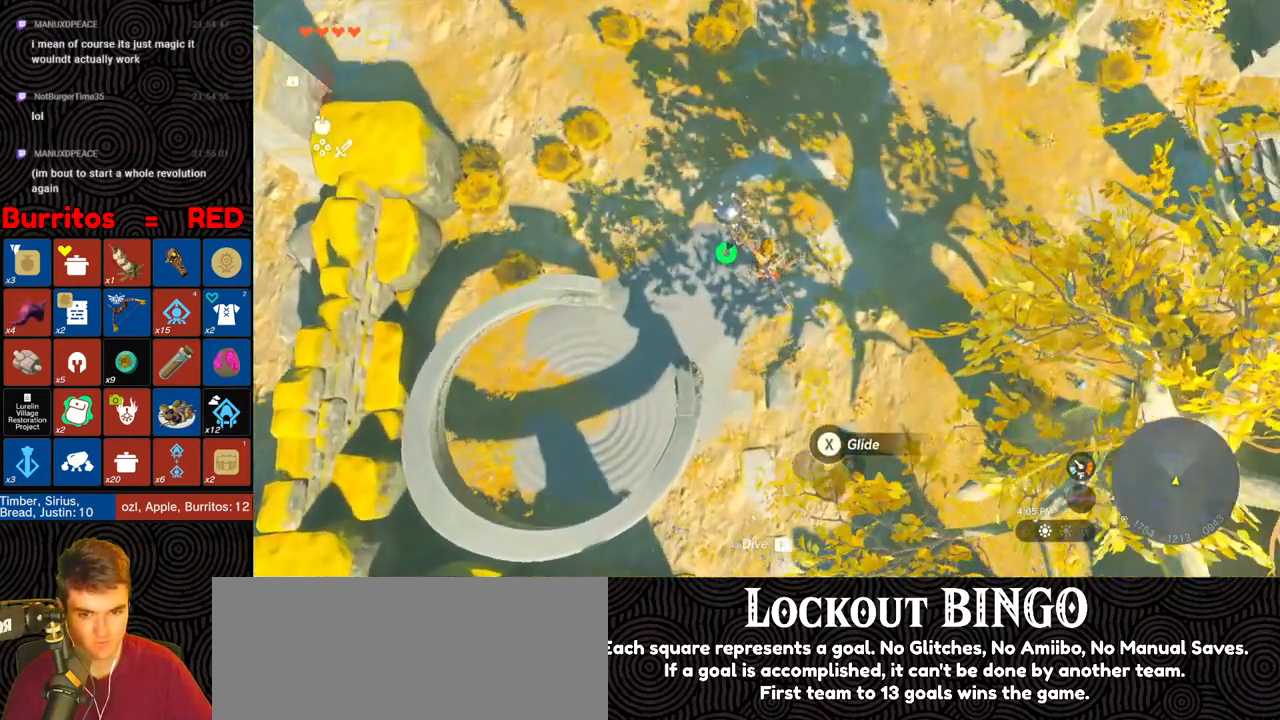
{"buttons": [], "left_stick": "up-left", "right_stick": "center", "events": [[33, "left_stick", "up"], [133, "left_stick", "up-left"], [167, "right_stick", "up-left"], [367, "right_stick", "center"], [417, "B", "down"], [483, "B", "up"]]}
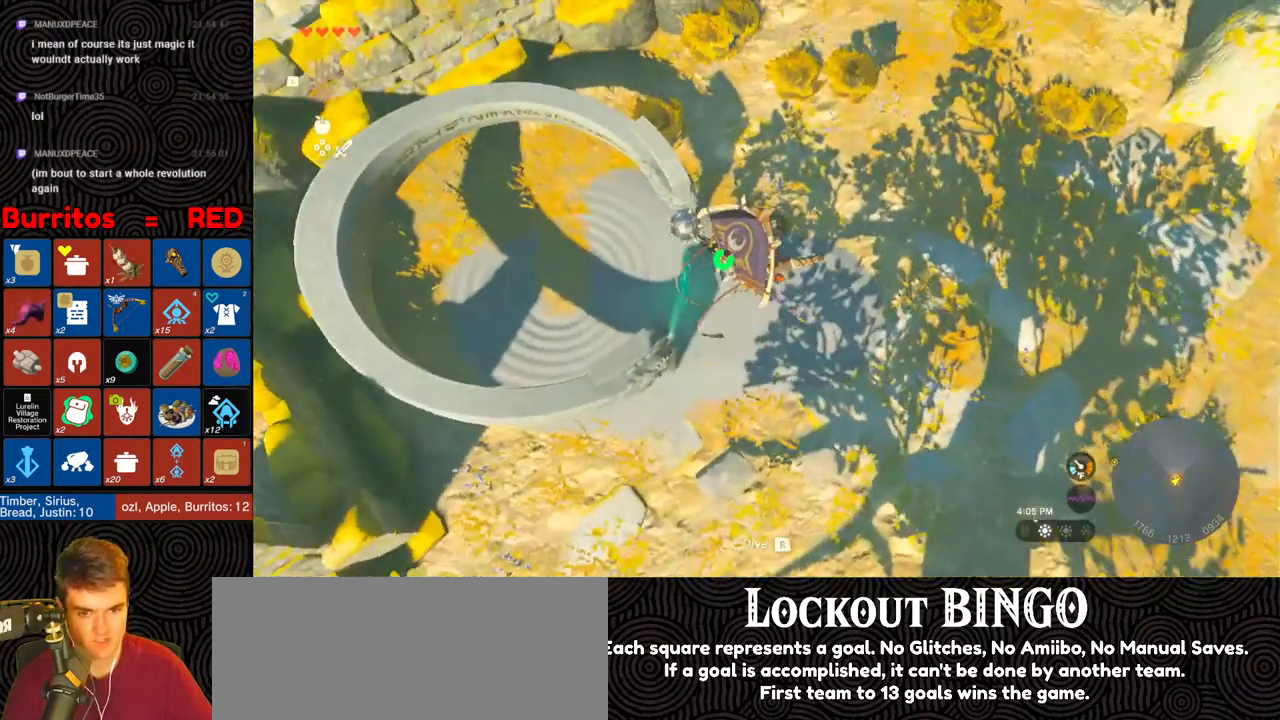
{"buttons": [], "left_stick": "center", "right_stick": "up-left", "events": [[67, "left_stick", "up"], [117, "right_stick", "up-left"], [250, "left_stick", "up-right"], [383, "left_stick", "center"]]}
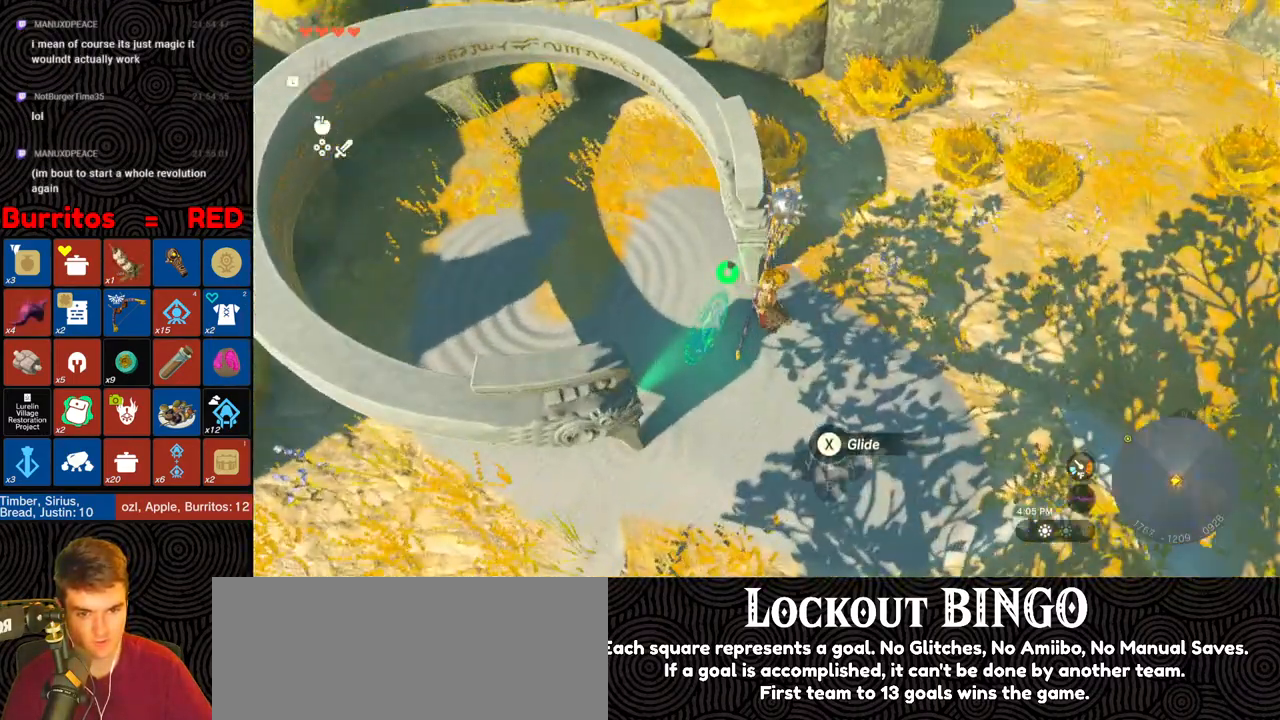
{"buttons": [], "left_stick": "up", "right_stick": "center", "events": [[150, "right_stick", "center"], [167, "left_stick", "up"], [317, "A", "down"], [350, "A", "up"], [433, "A", "down"], [483, "A", "up"]]}
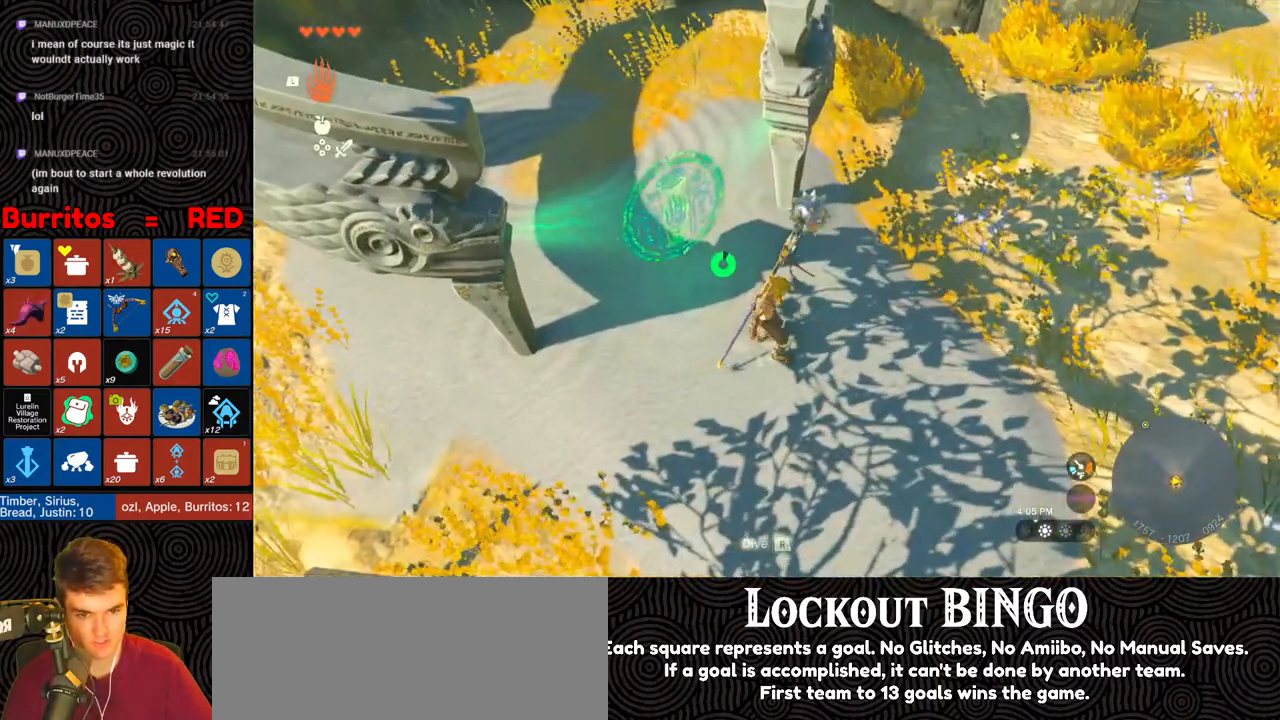
{"buttons": ["X"], "left_stick": "center", "right_stick": "center", "events": [[50, "A", "down"], [83, "left_stick", "center"], [150, "A", "up"], [383, "X", "down"], [417, "X", "up"], [500, "X", "down"]]}
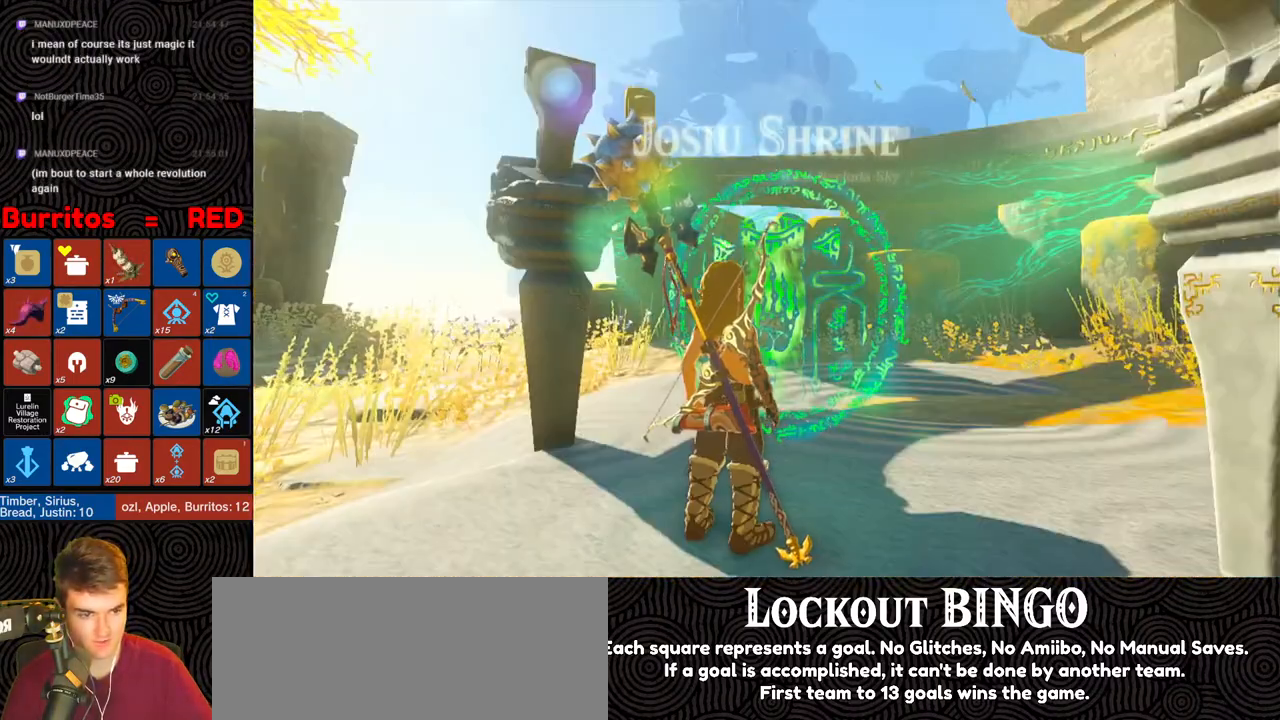
{"buttons": [], "left_stick": "center", "right_stick": "center", "events": [[50, "X", "up"], [133, "X", "down"], [200, "X", "up"], [267, "X", "down"], [333, "X", "up"], [400, "X", "down"], [450, "X", "up"]]}
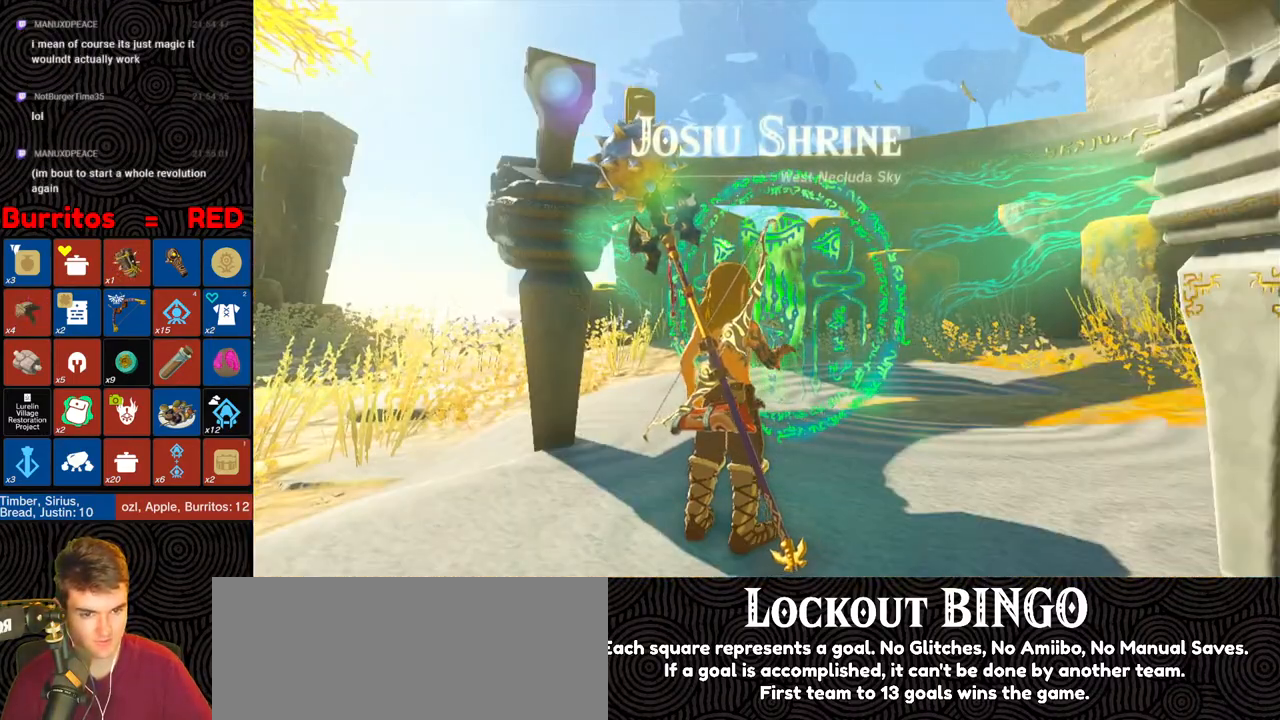
{"buttons": ["X"], "left_stick": "center", "right_stick": "center", "events": [[17, "X", "down"], [117, "X", "up"], [483, "X", "down"]]}
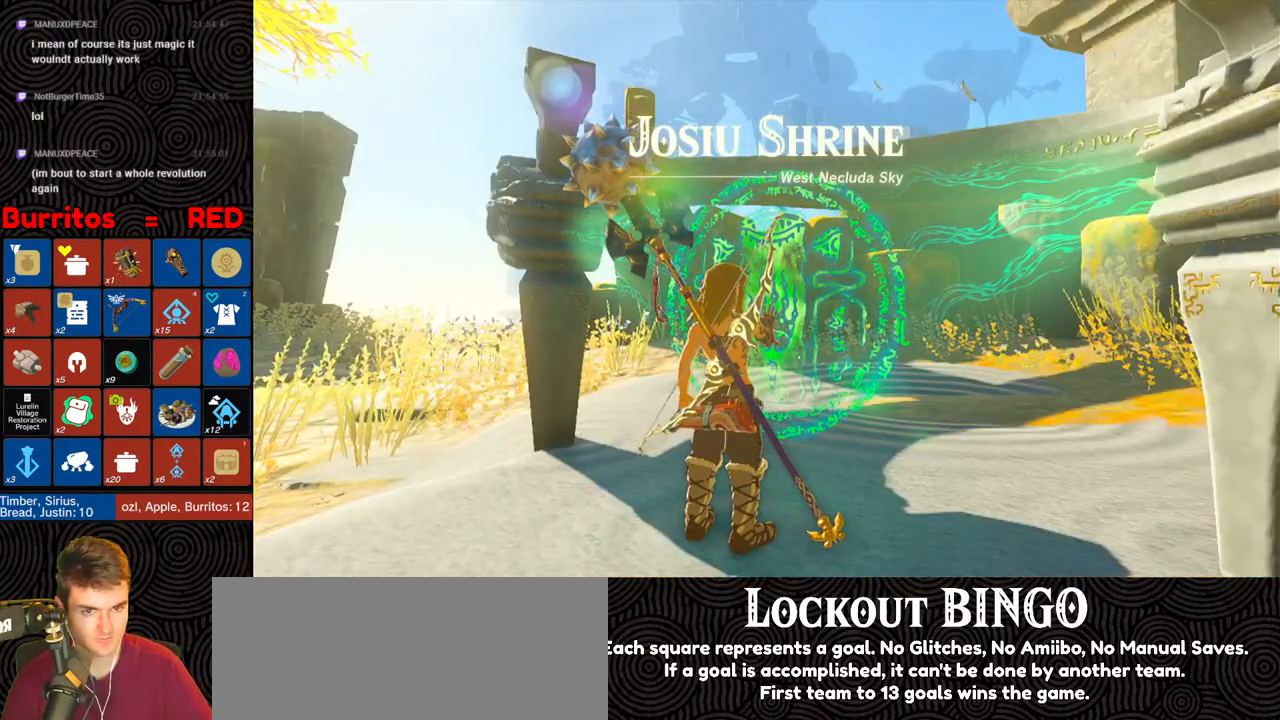
{"buttons": ["X"], "left_stick": "center", "right_stick": "center", "events": [[50, "X", "up"], [133, "X", "down"], [200, "X", "up"], [300, "X", "down"], [367, "X", "up"], [450, "X", "down"]]}
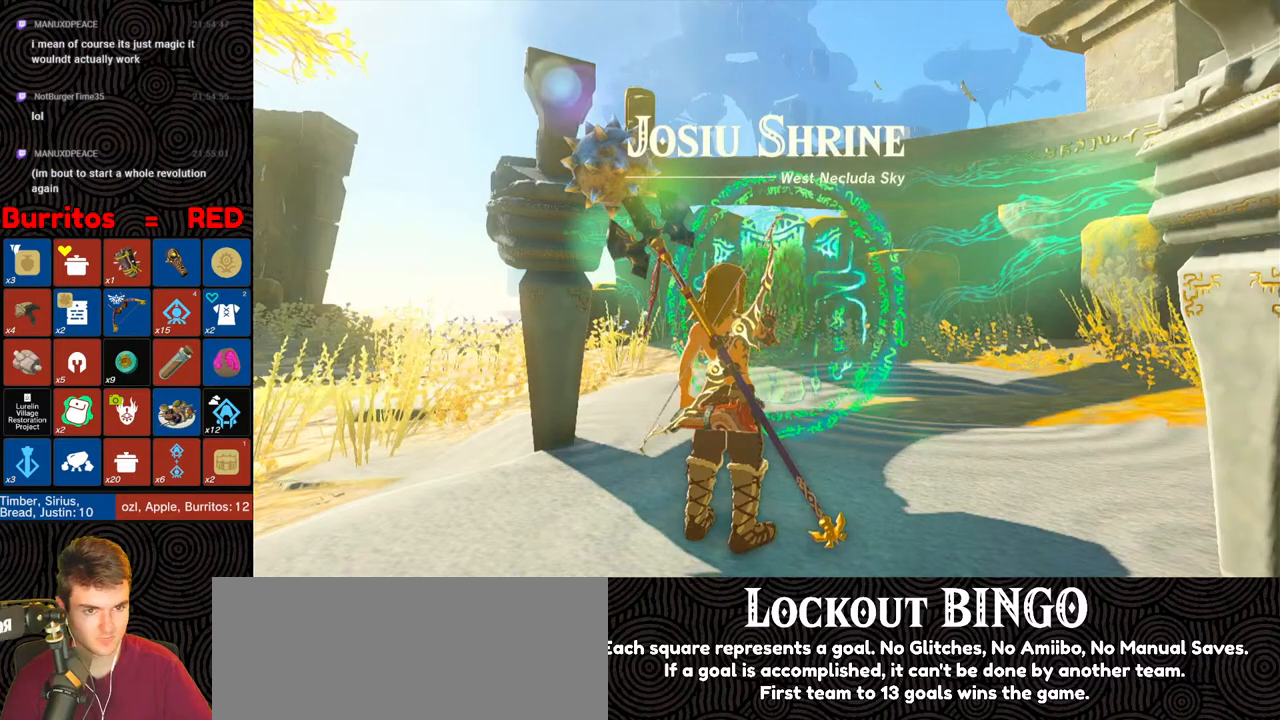
{"buttons": ["X"], "left_stick": "center", "right_stick": "center", "events": [[50, "X", "up"], [117, "X", "down"], [217, "X", "up"], [267, "X", "down"], [367, "X", "up"], [467, "X", "down"]]}
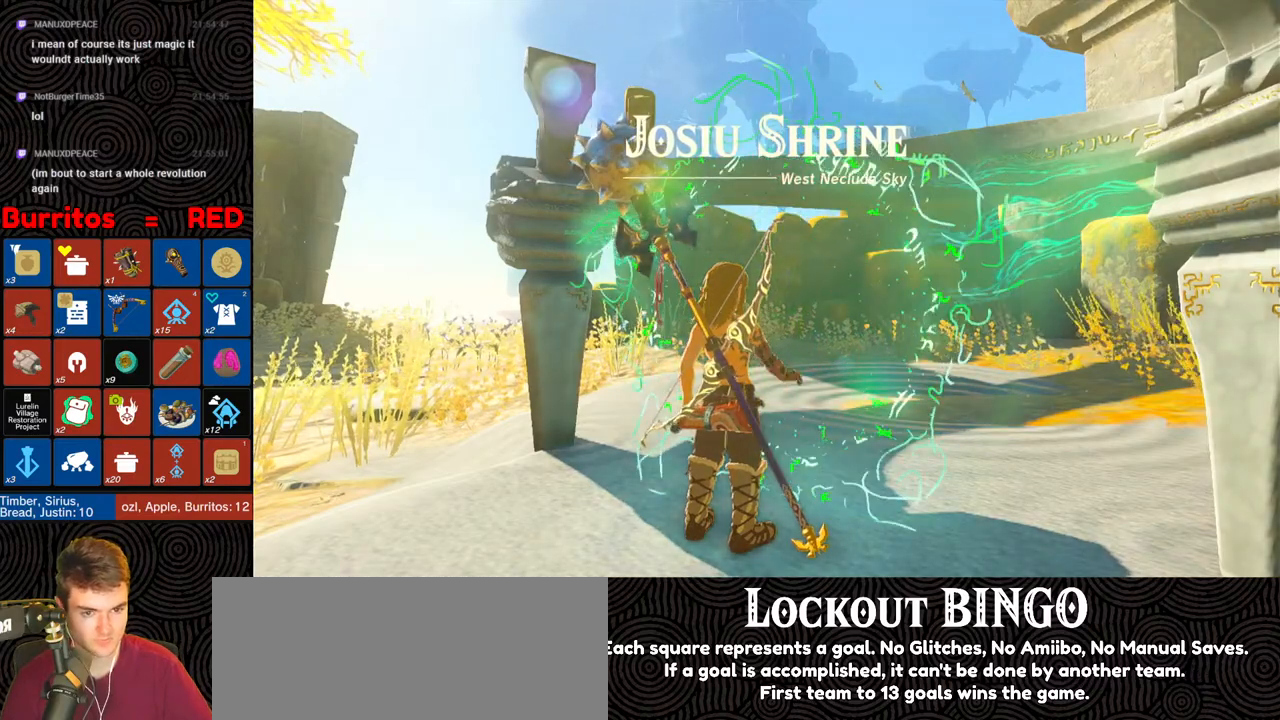
{"buttons": [], "left_stick": "center", "right_stick": "center", "events": [[17, "X", "up"], [100, "X", "down"], [150, "X", "up"], [300, "X", "down"], [350, "X", "up"]]}
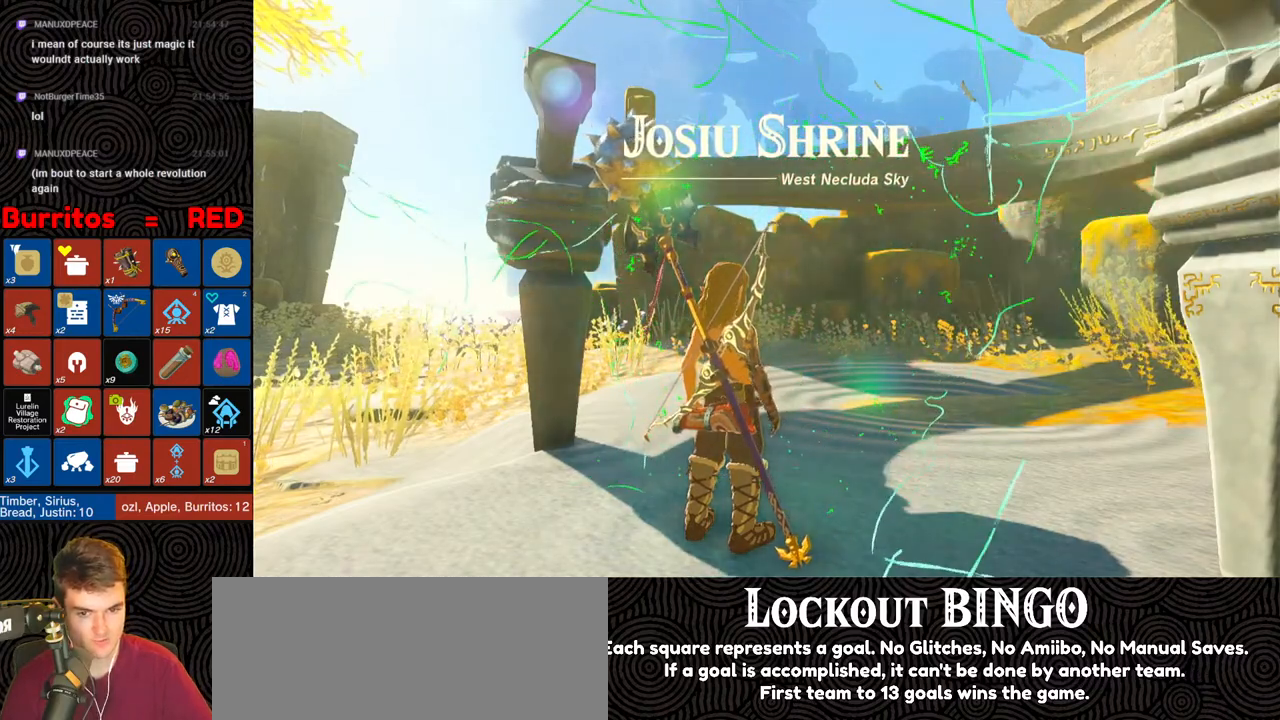
{"buttons": [], "left_stick": "center", "right_stick": "center", "events": []}
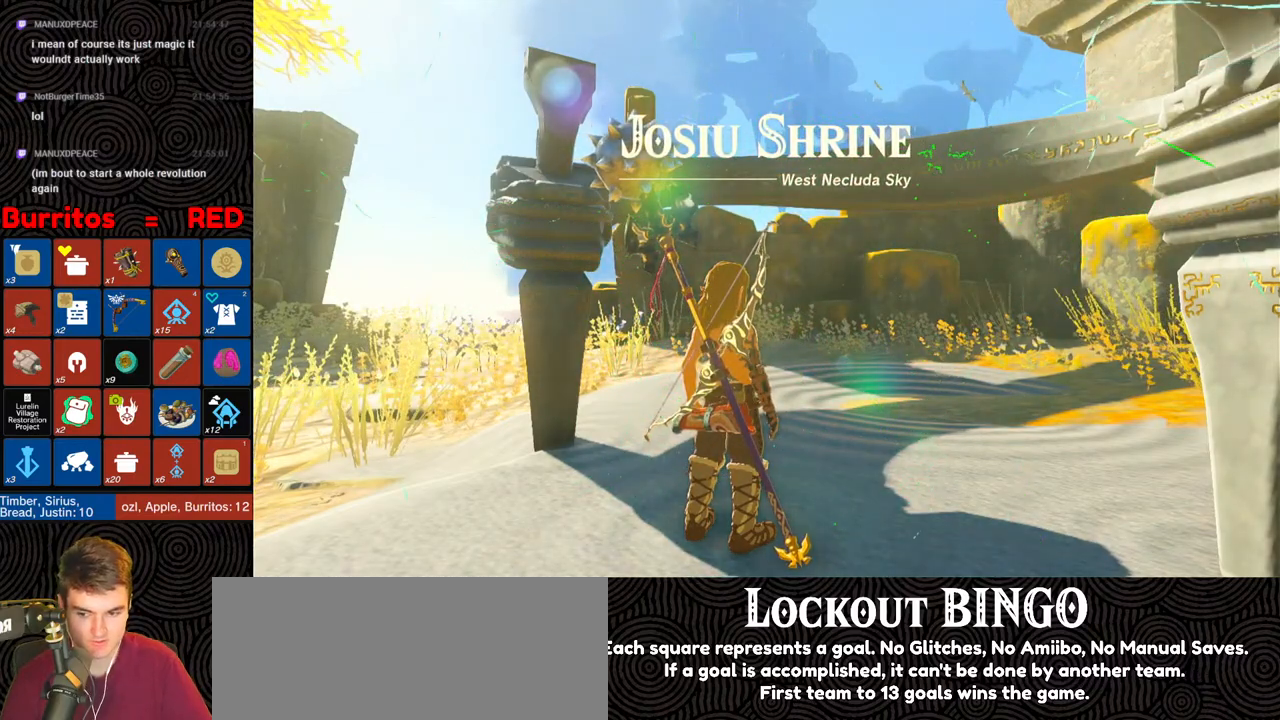
{"buttons": [], "left_stick": "center", "right_stick": "center", "events": []}
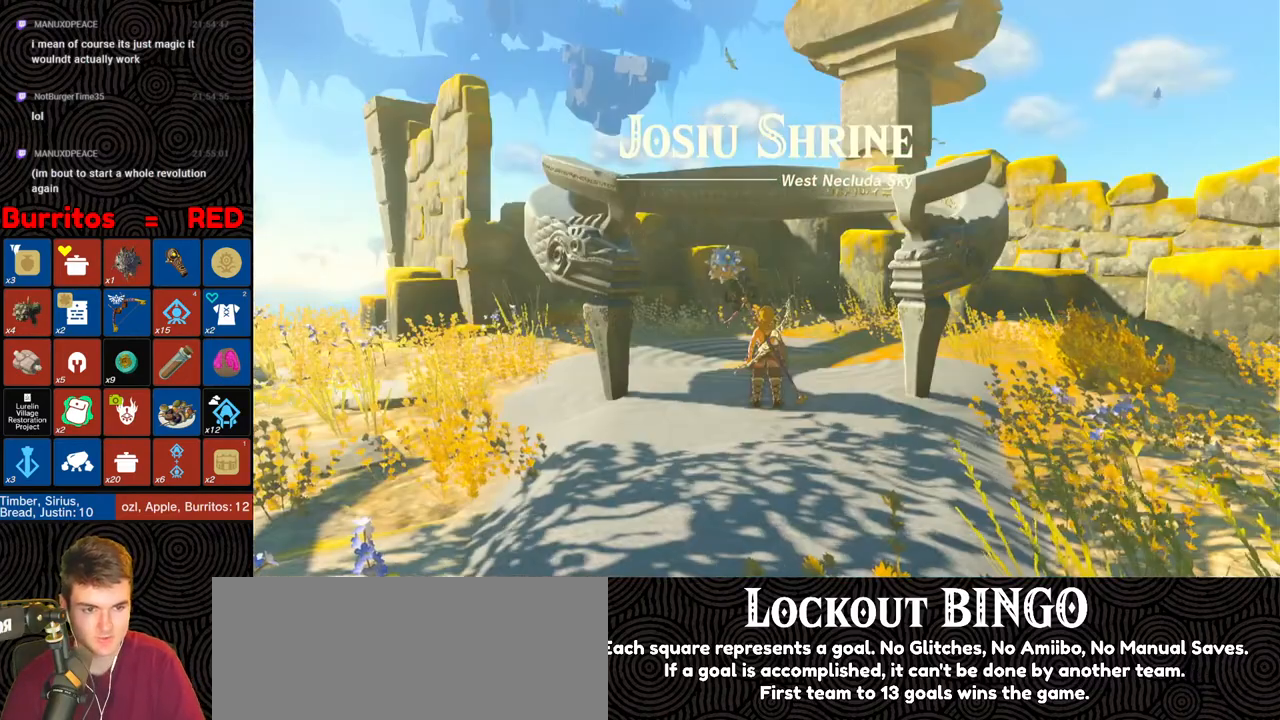
{"buttons": ["X"], "left_stick": "center", "right_stick": "center", "events": [[433, "X", "down"]]}
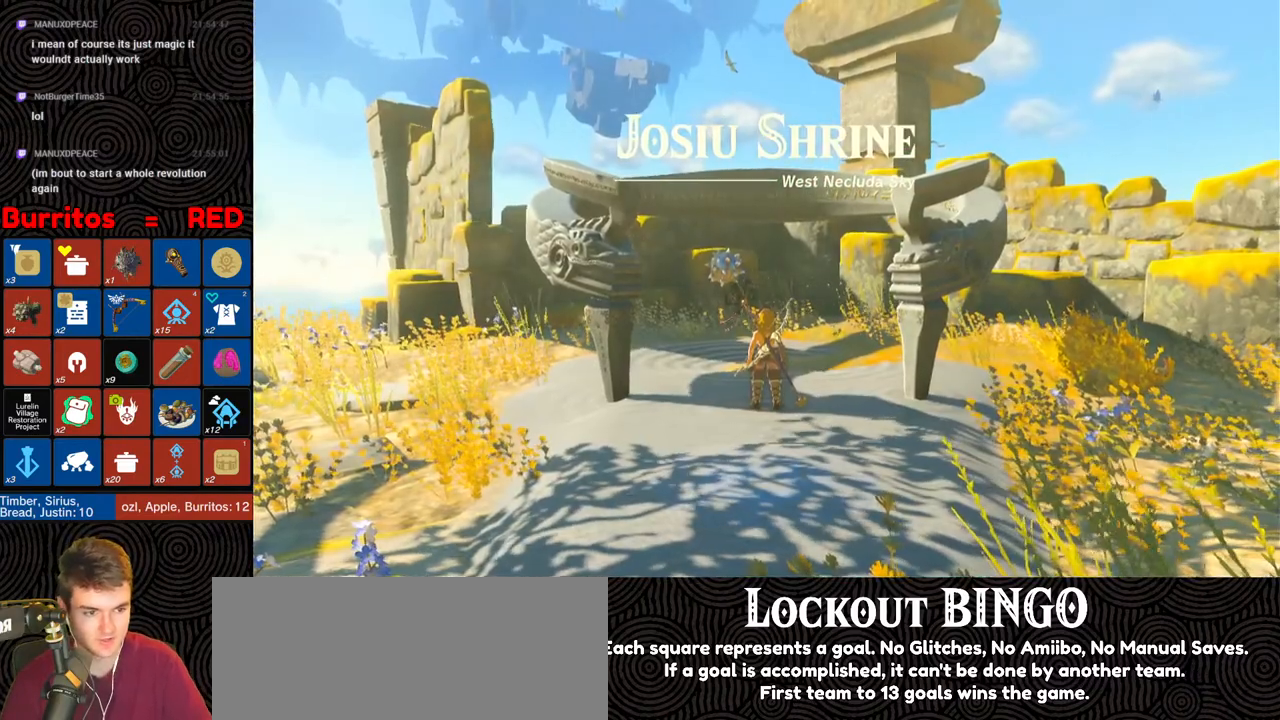
{"buttons": ["X"], "left_stick": "center", "right_stick": "center", "events": [[33, "X", "up"], [83, "X", "down"], [183, "X", "up"], [250, "X", "down"], [350, "X", "up"], [433, "X", "down"]]}
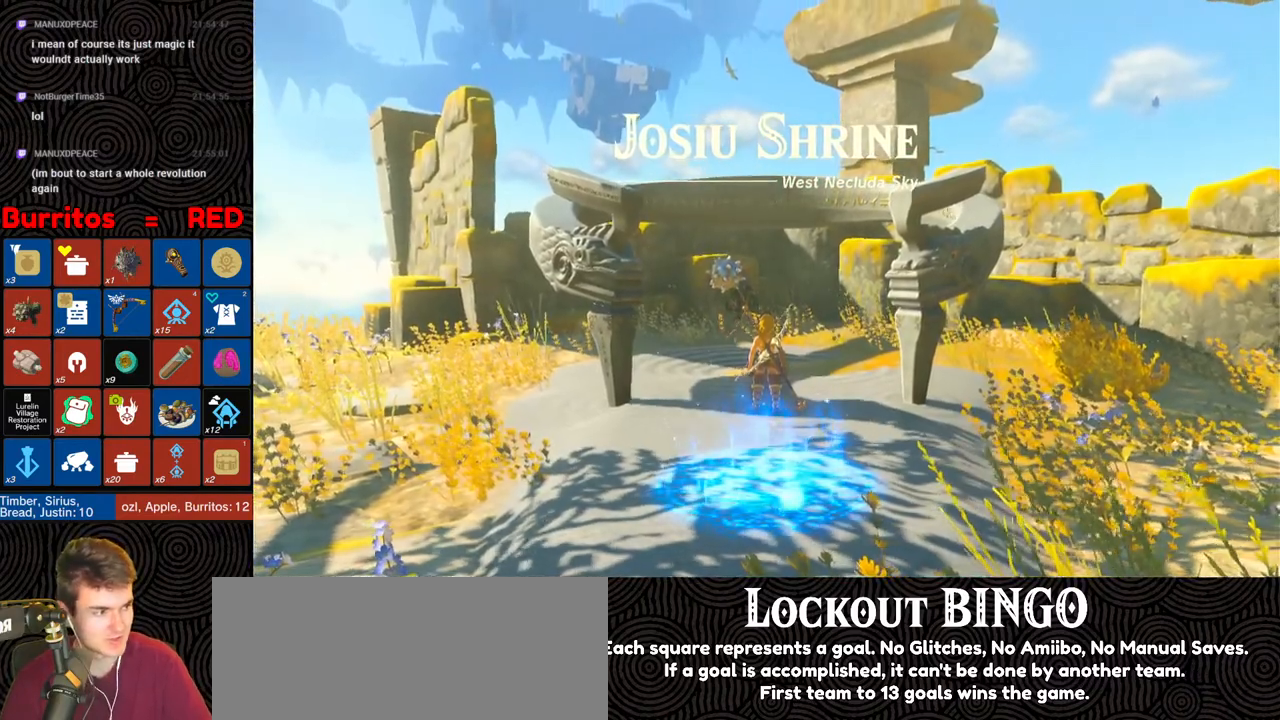
{"buttons": ["X"], "left_stick": "center", "right_stick": "center", "events": [[50, "X", "up"], [100, "X", "down"], [183, "X", "up"], [250, "X", "down"], [350, "X", "up"], [433, "X", "down"]]}
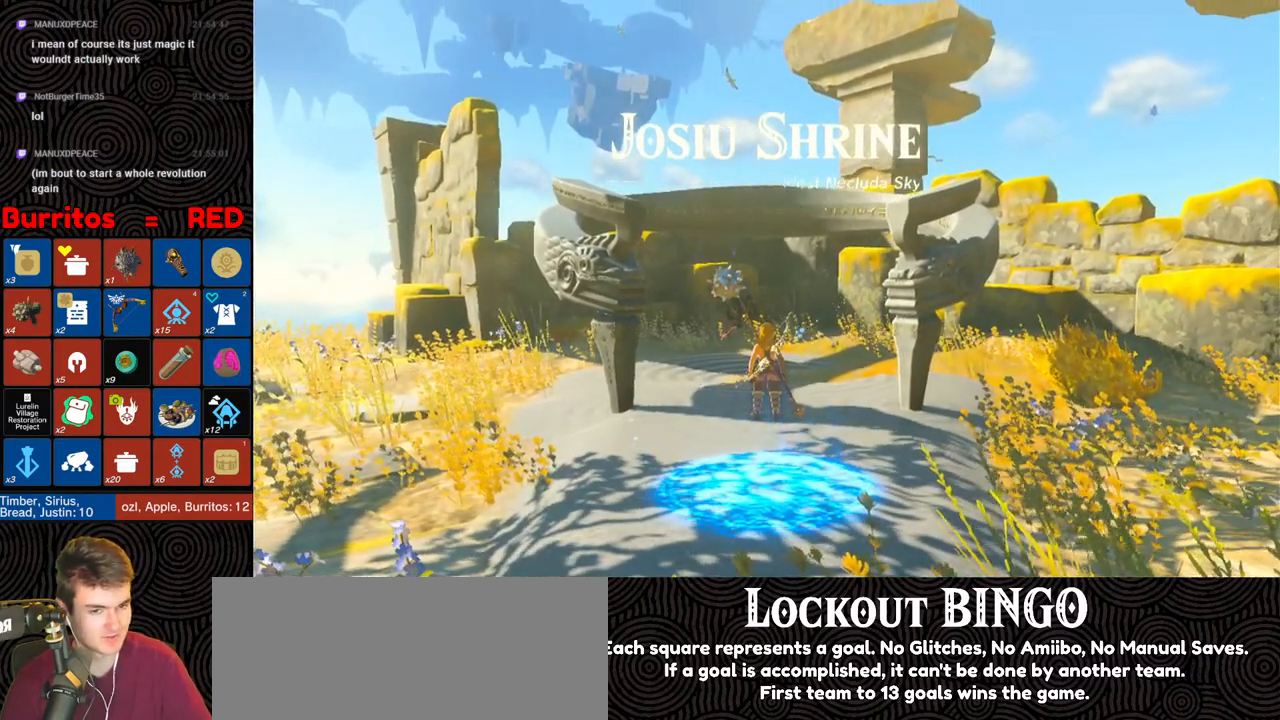
{"buttons": [], "left_stick": "center", "right_stick": "center", "events": [[17, "X", "up"]]}
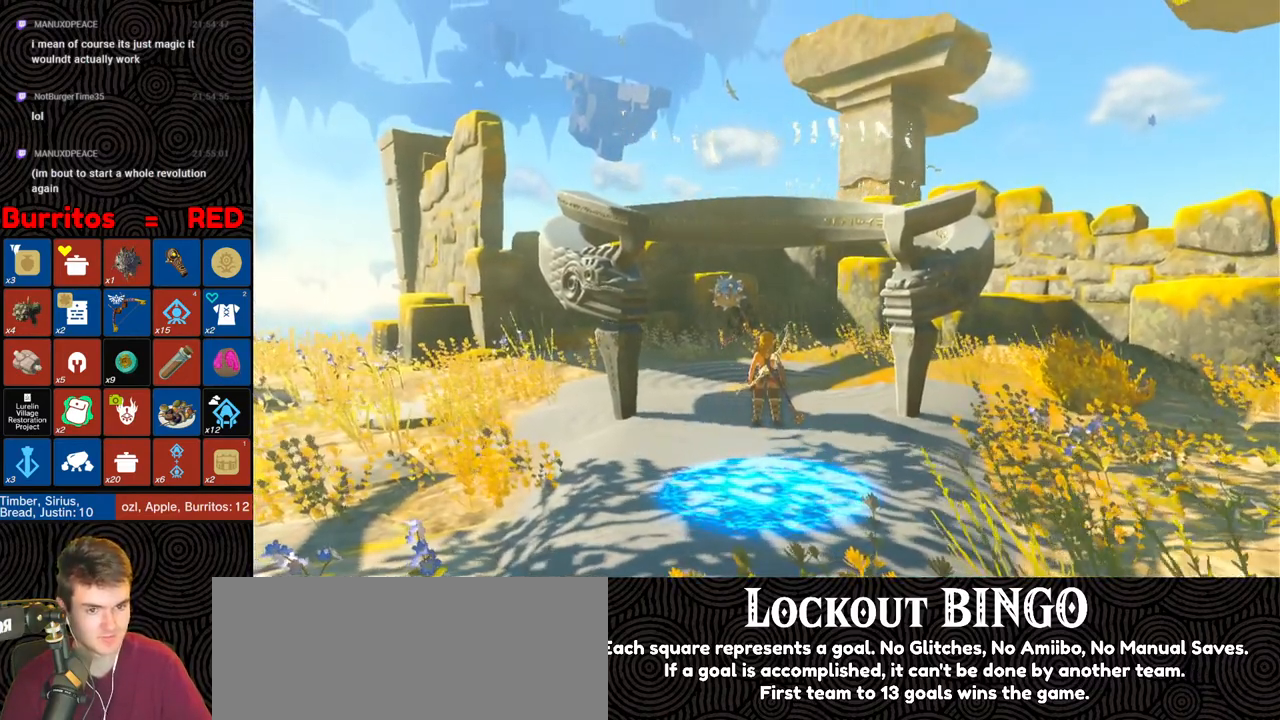
{"buttons": [], "left_stick": "down", "right_stick": "center", "events": [[233, "left_stick", "down"]]}
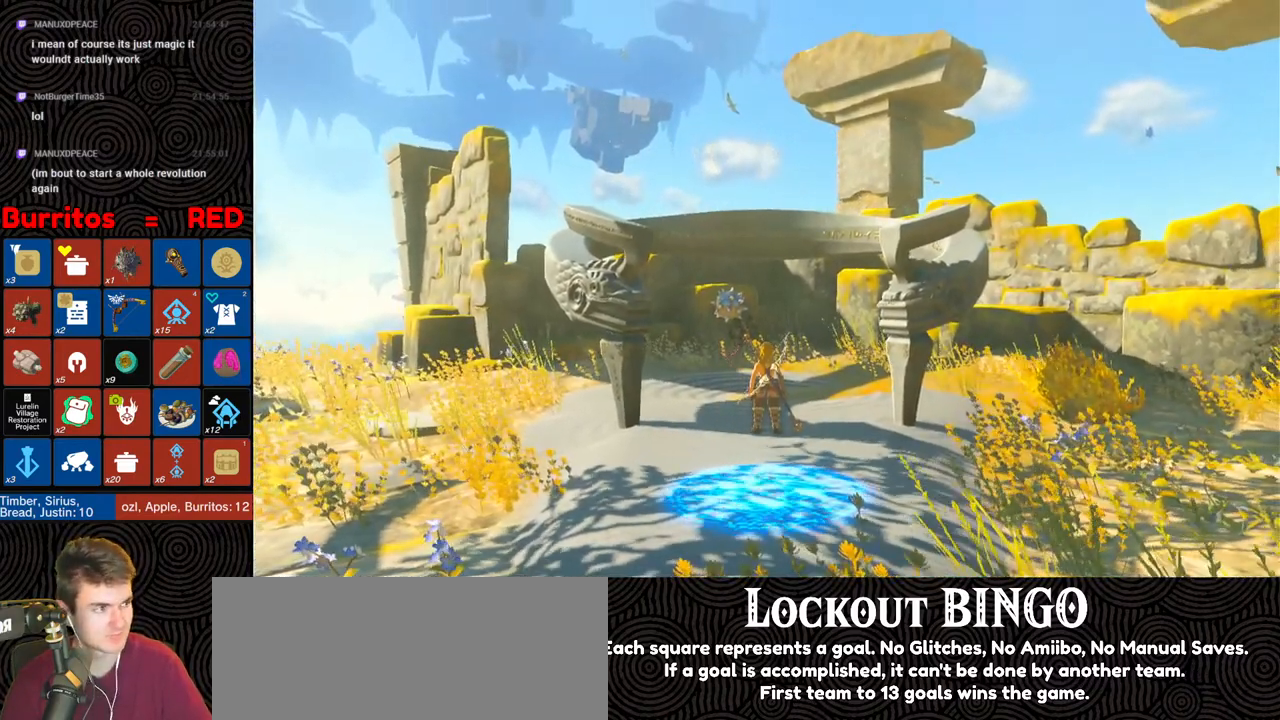
{"buttons": [], "left_stick": "down", "right_stick": "center", "events": []}
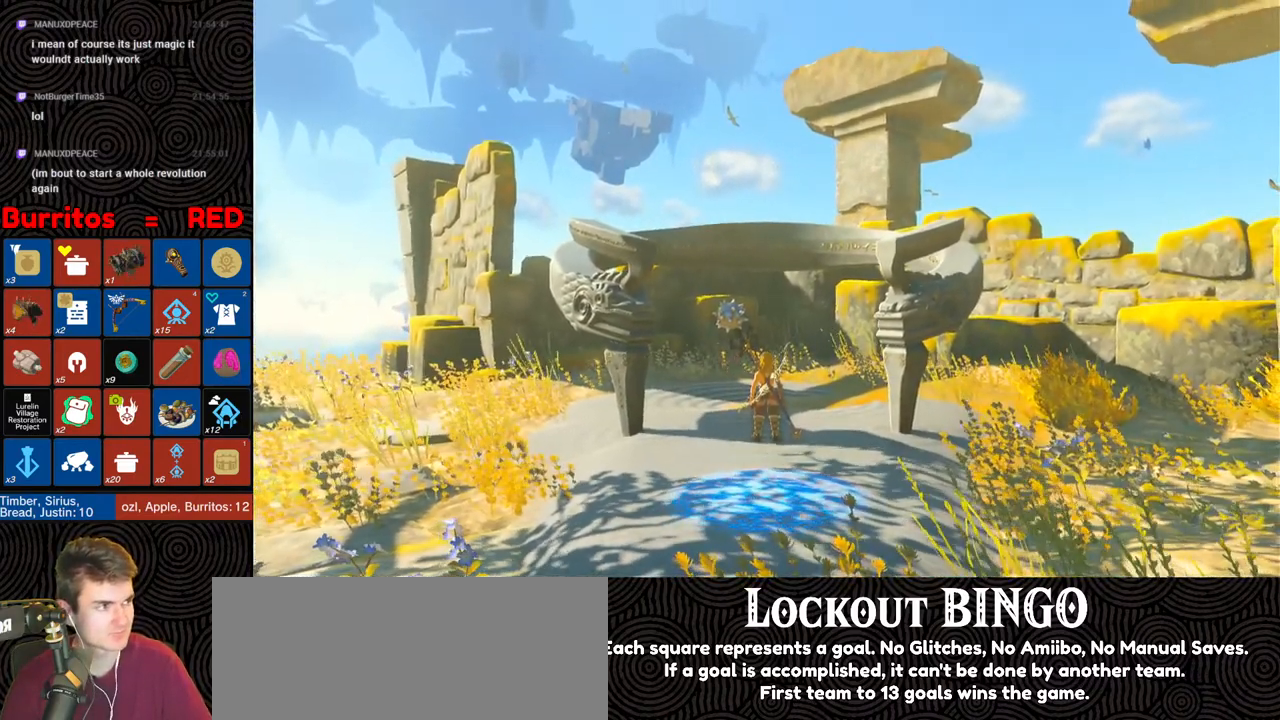
{"buttons": [], "left_stick": "down", "right_stick": "center", "events": []}
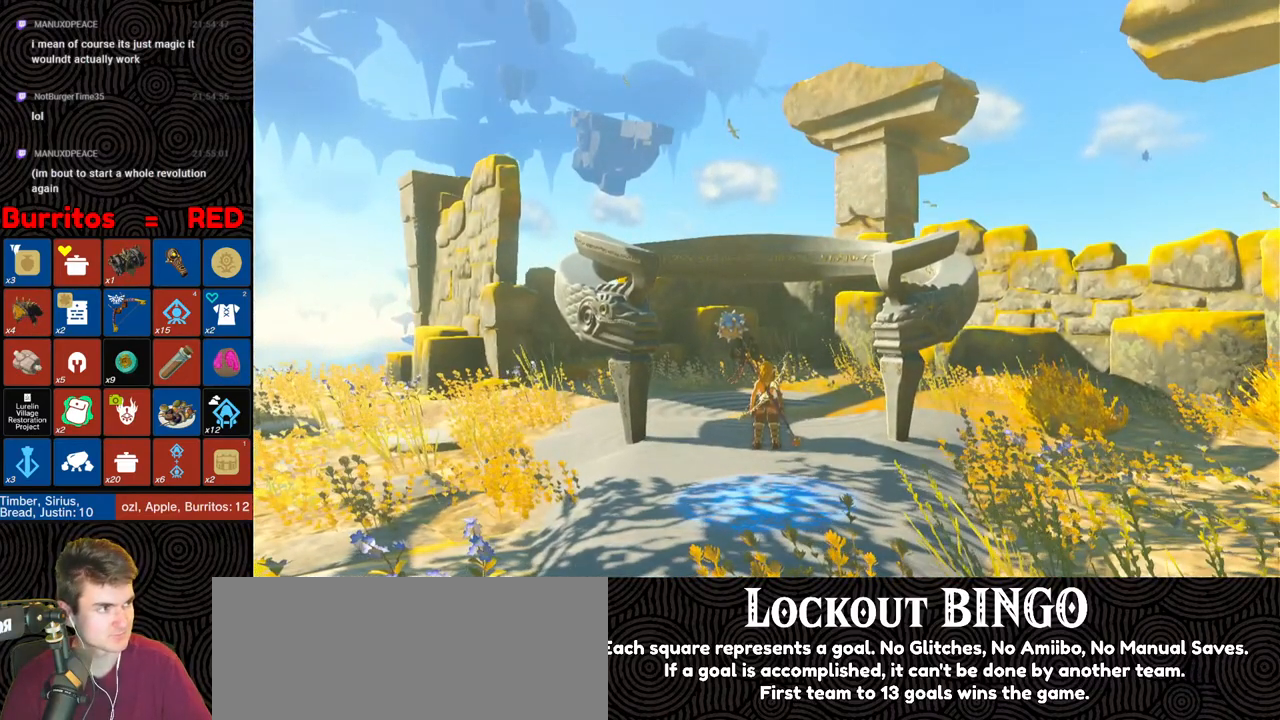
{"buttons": [], "left_stick": "center", "right_stick": "center", "events": [[167, "left_stick", "center"]]}
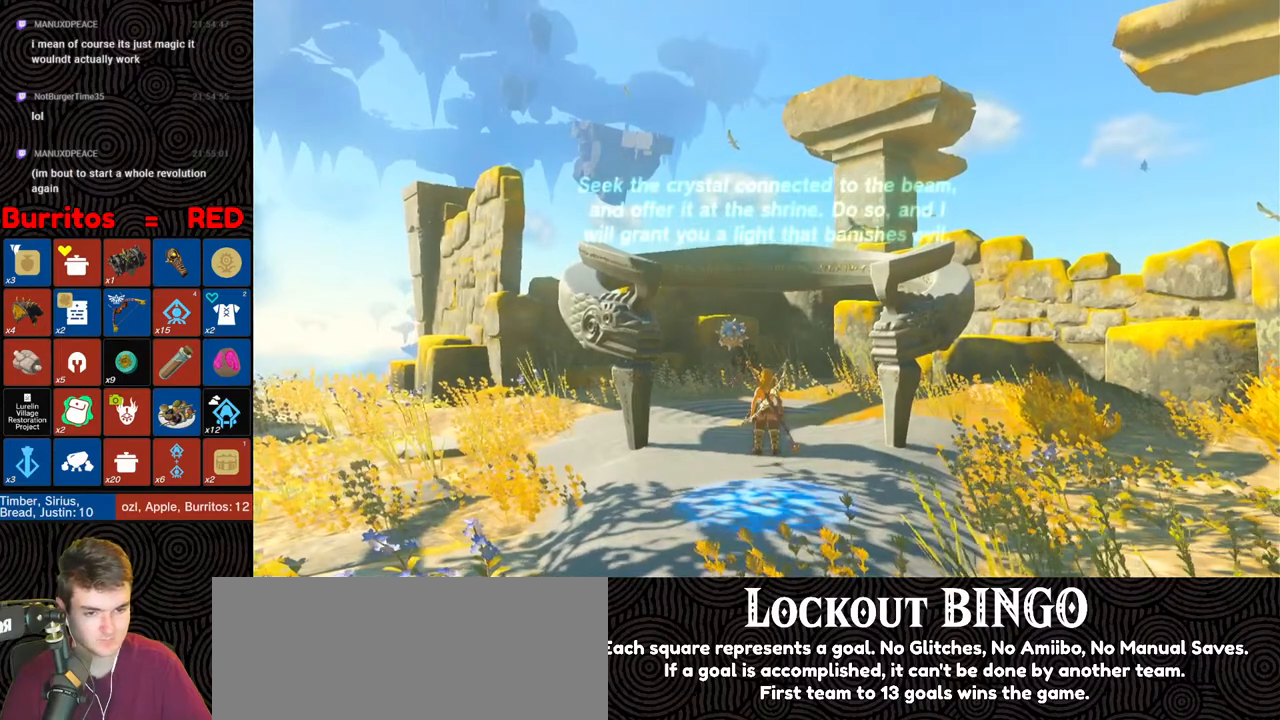
{"buttons": ["X"], "left_stick": "center", "right_stick": "center", "events": [[417, "X", "down"]]}